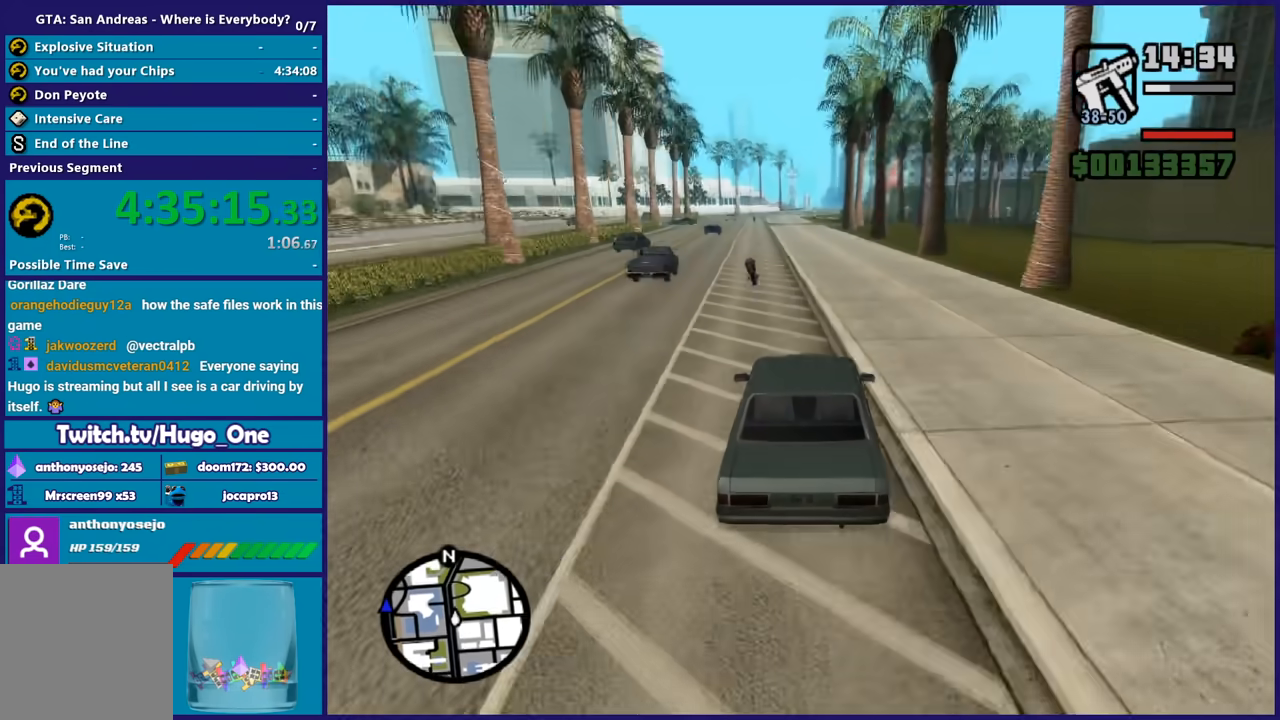
Gameplay with a controller (Xbox layout); each line is a JSON object with the inputs held at the frame after it. "button_events" lists button changes between this image and that frame as [ms after this image, input, new state], when the widget could be followed in between (sticks are given only as held states).
{"buttons": ["R2"], "left_stick": "up-left", "right_stick": "down", "button_events": []}
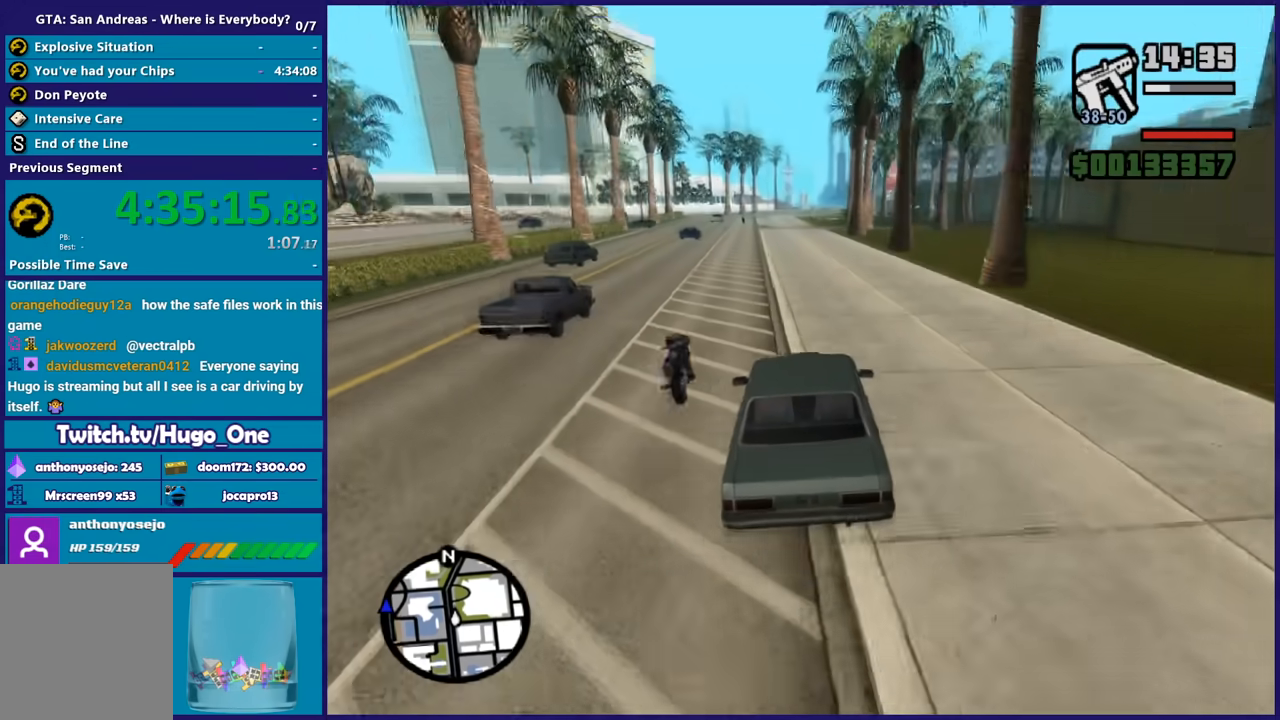
{"buttons": ["R2"], "left_stick": "left", "right_stick": "down", "button_events": []}
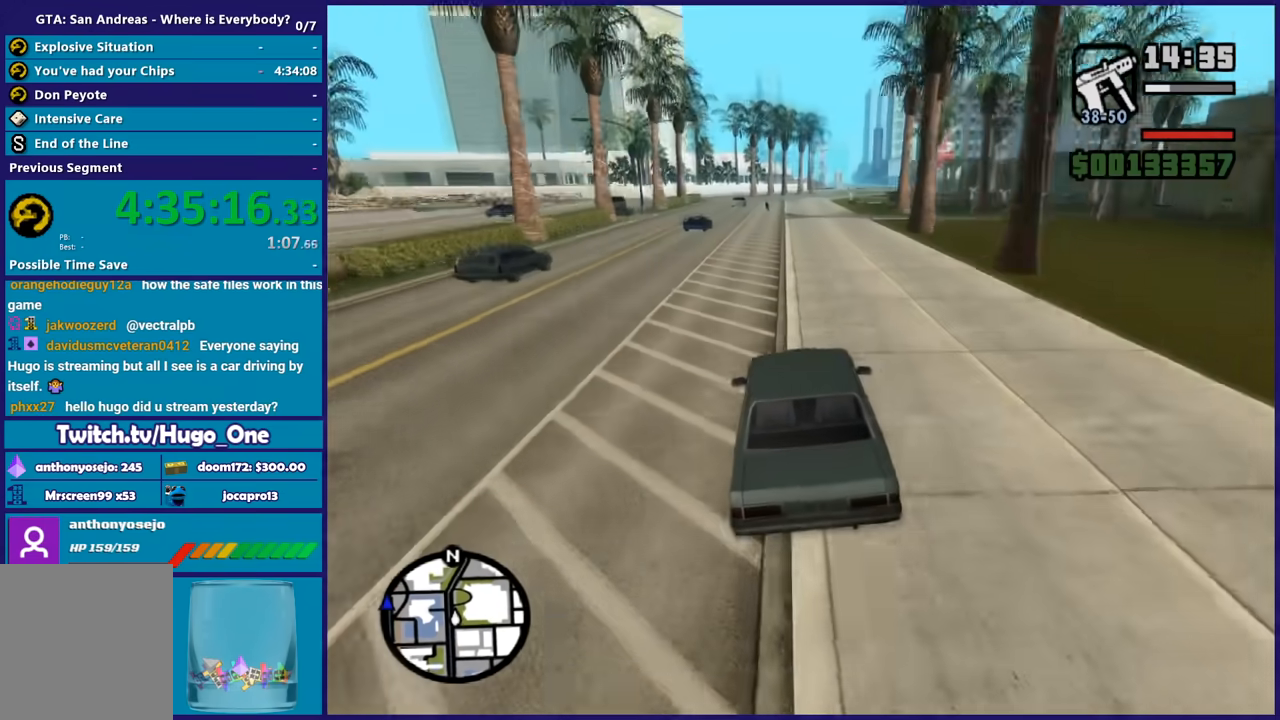
{"buttons": ["R2"], "left_stick": "up-left", "right_stick": "center", "button_events": []}
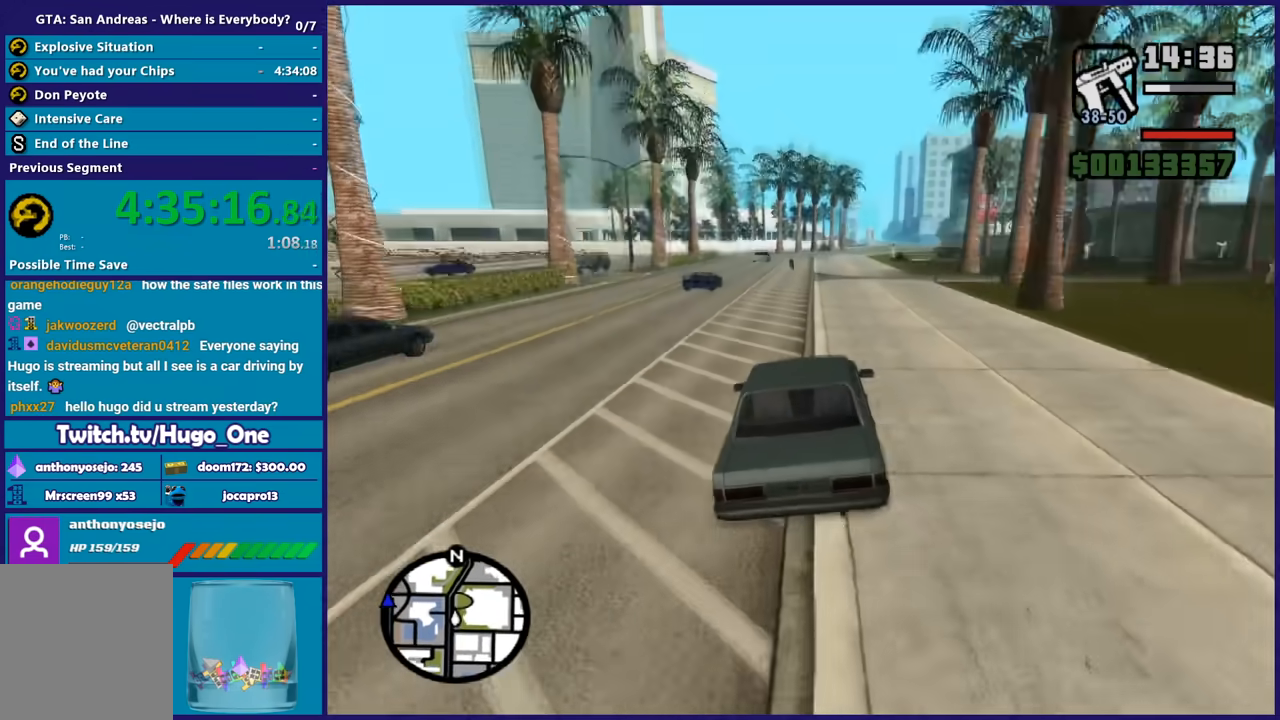
{"buttons": ["R2"], "left_stick": "center", "right_stick": "center", "button_events": []}
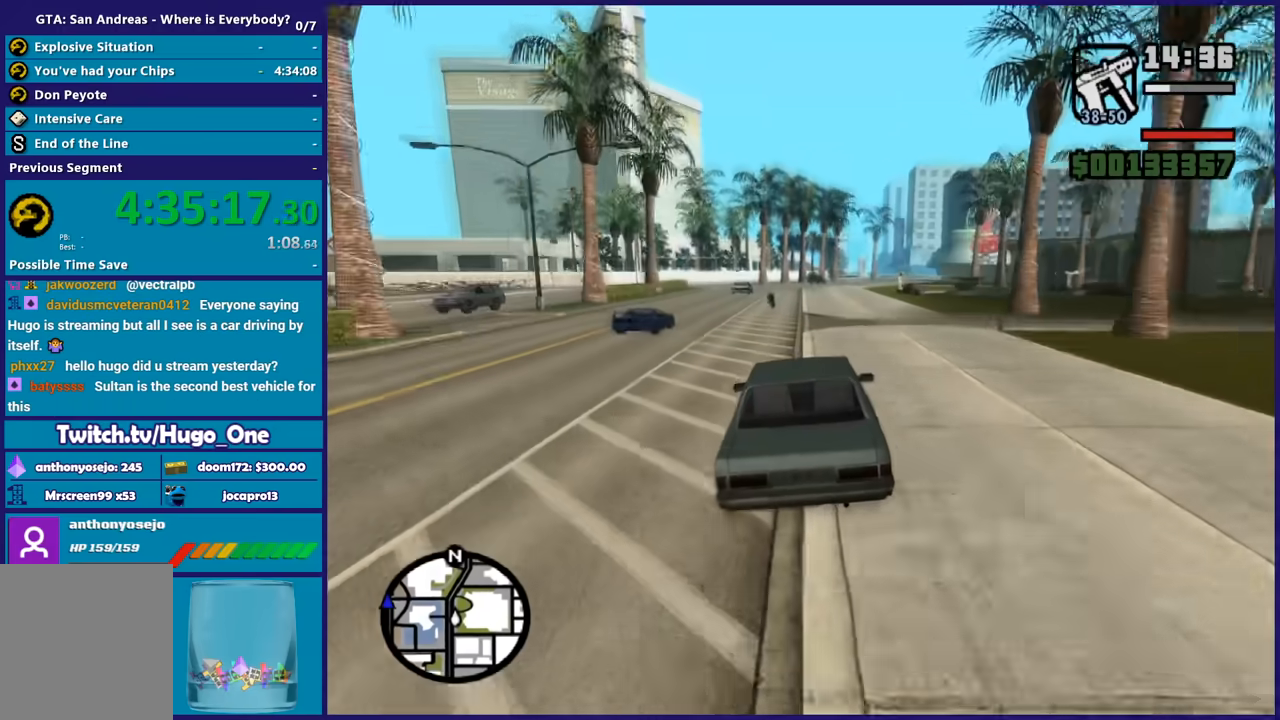
{"buttons": ["R2"], "left_stick": "center", "right_stick": "down-left", "button_events": []}
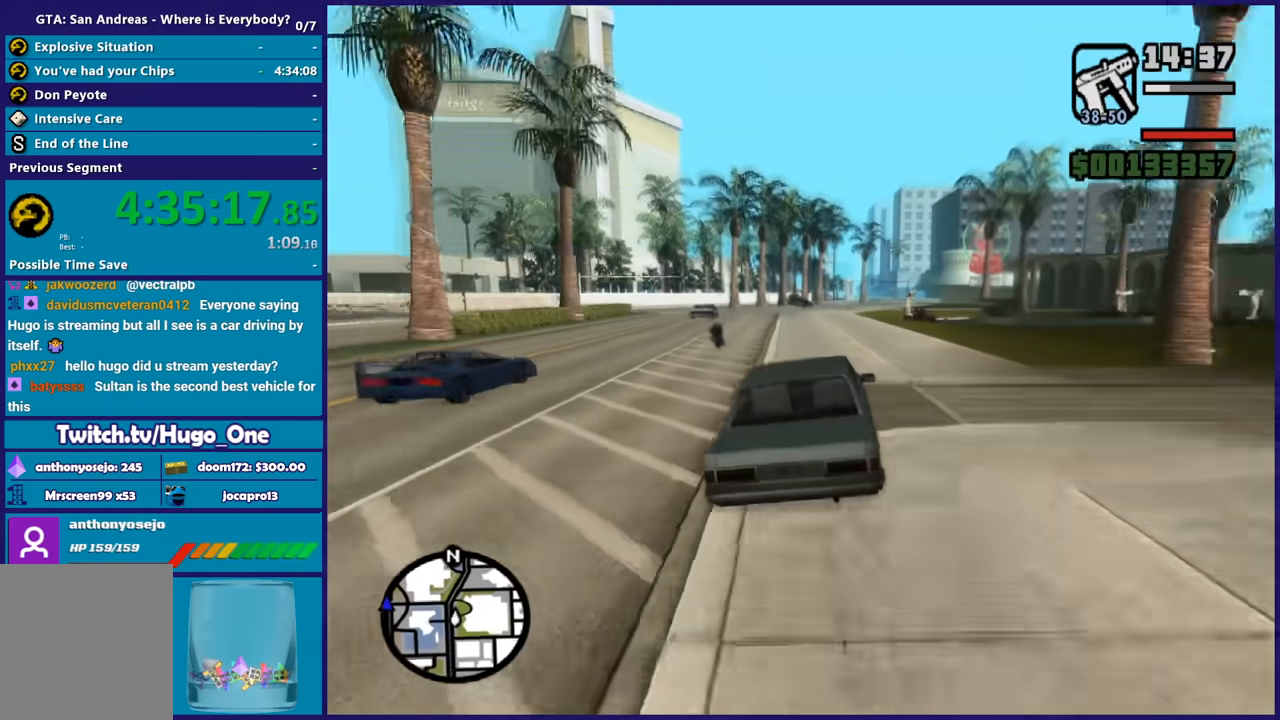
{"buttons": ["R2"], "left_stick": "left", "right_stick": "down-left", "button_events": []}
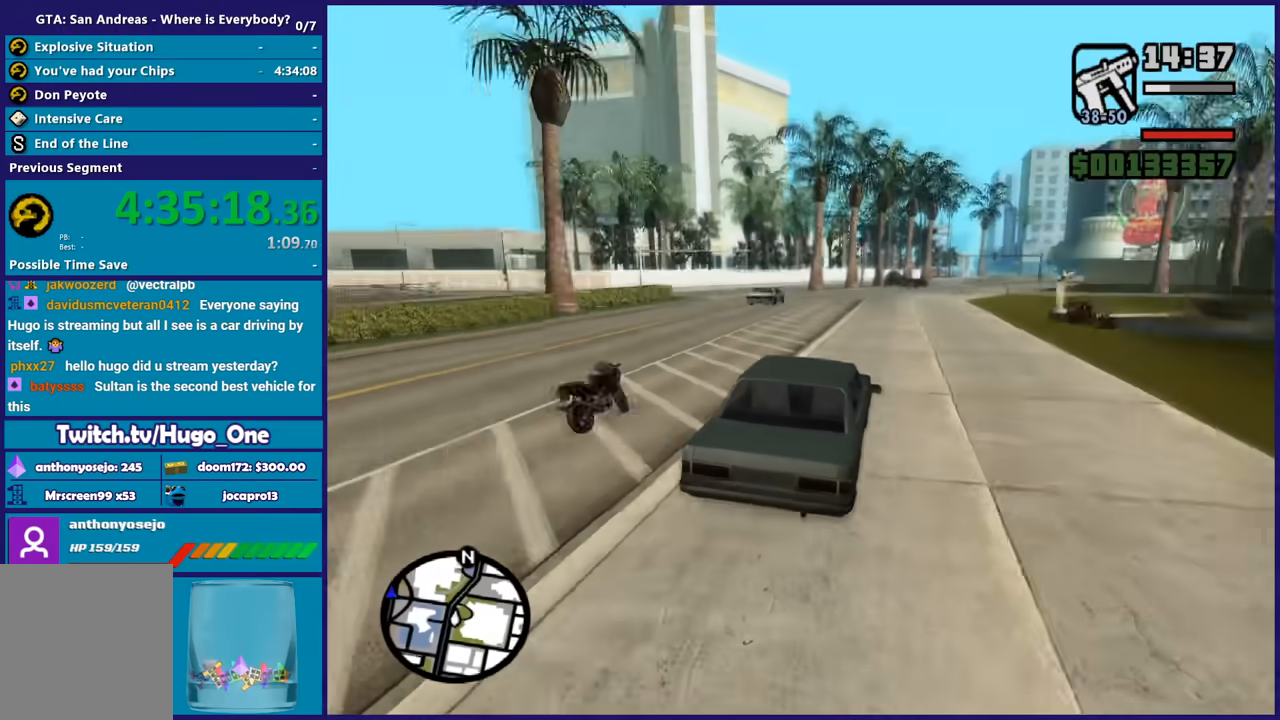
{"buttons": [], "left_stick": "center", "right_stick": "down-left", "button_events": [[167, "R2", "up"]]}
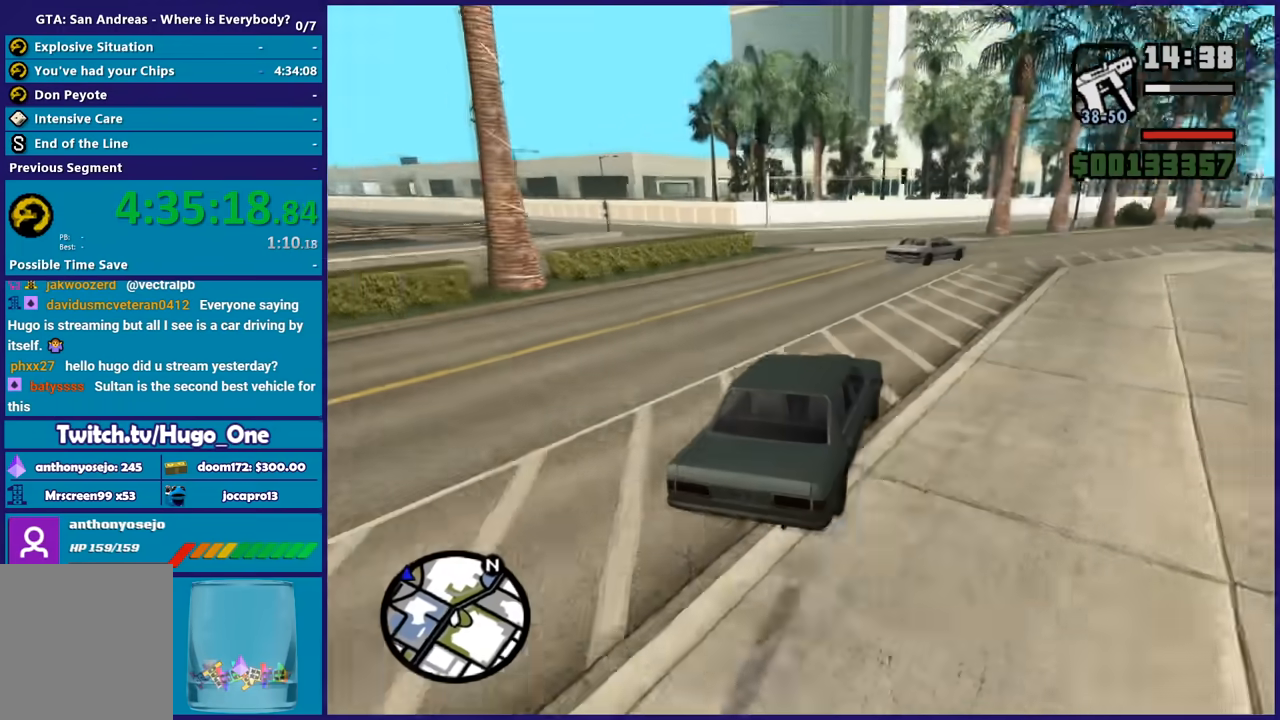
{"buttons": [], "left_stick": "left", "right_stick": "down-left", "button_events": []}
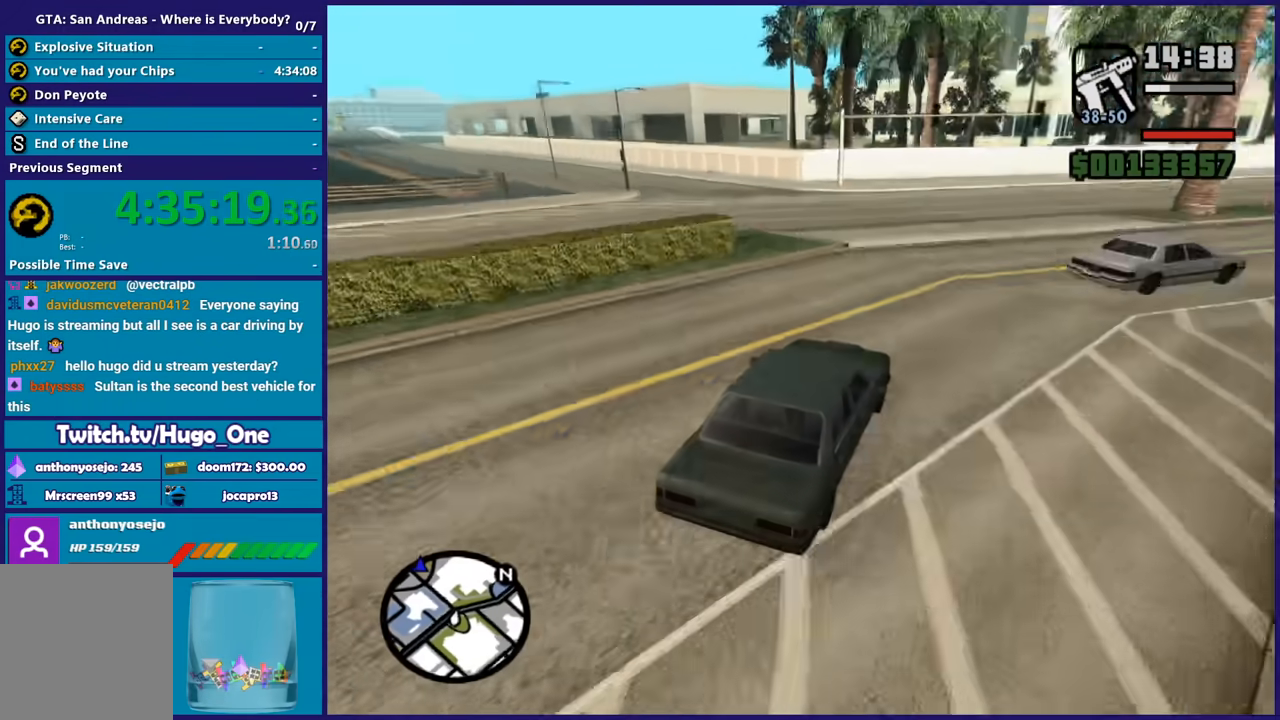
{"buttons": ["R2"], "left_stick": "left", "right_stick": "down-left", "button_events": [[300, "R2", "down"]]}
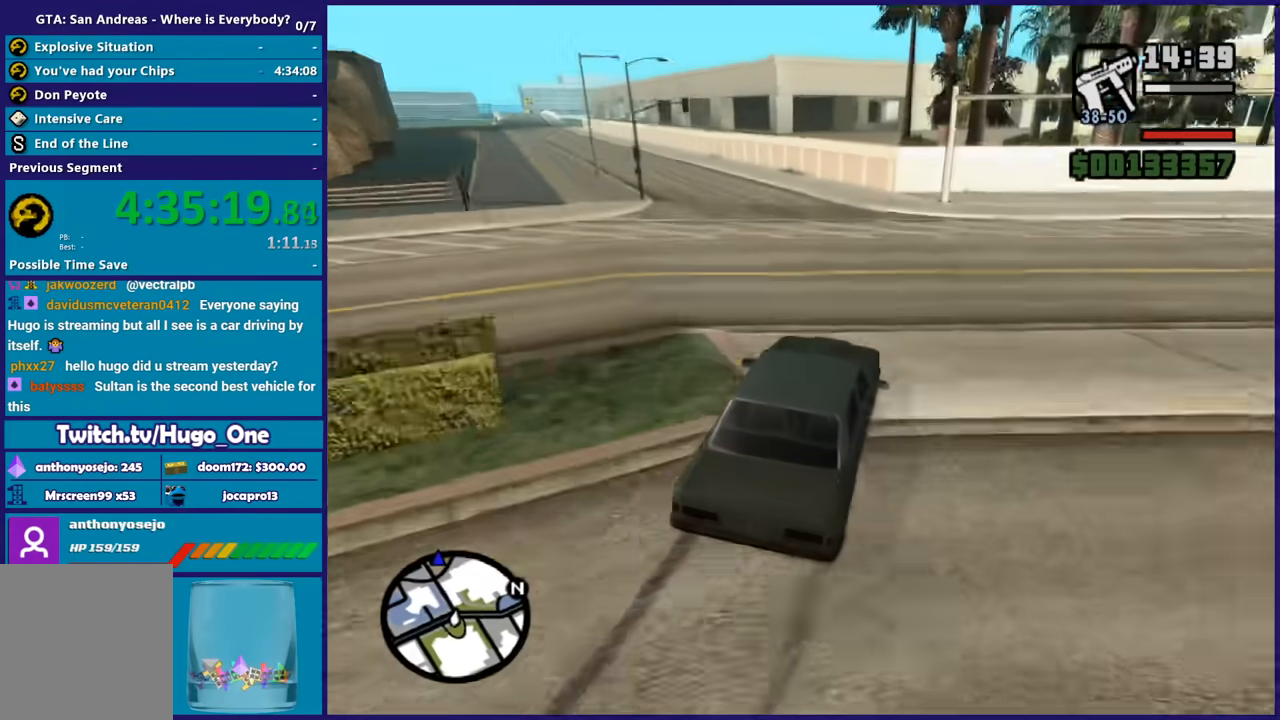
{"buttons": ["R2"], "left_stick": "left", "right_stick": "down-left", "button_events": []}
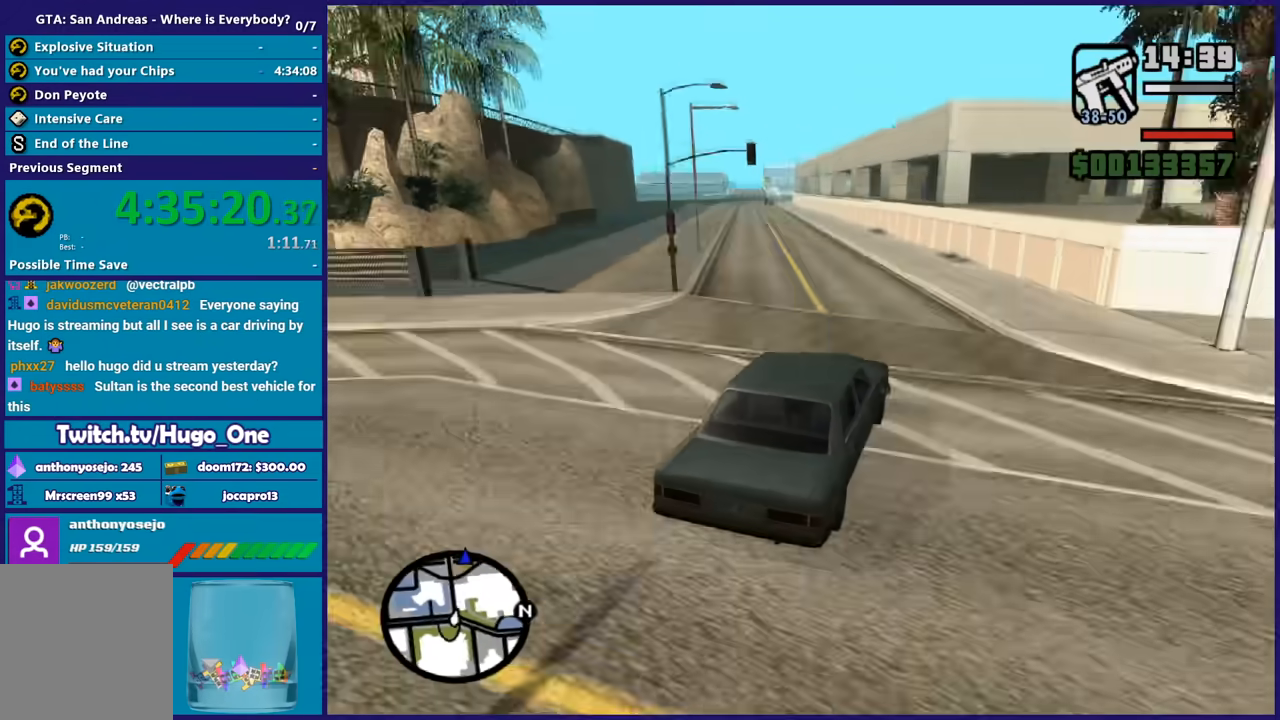
{"buttons": ["R2"], "left_stick": "left", "right_stick": "down-left", "button_events": []}
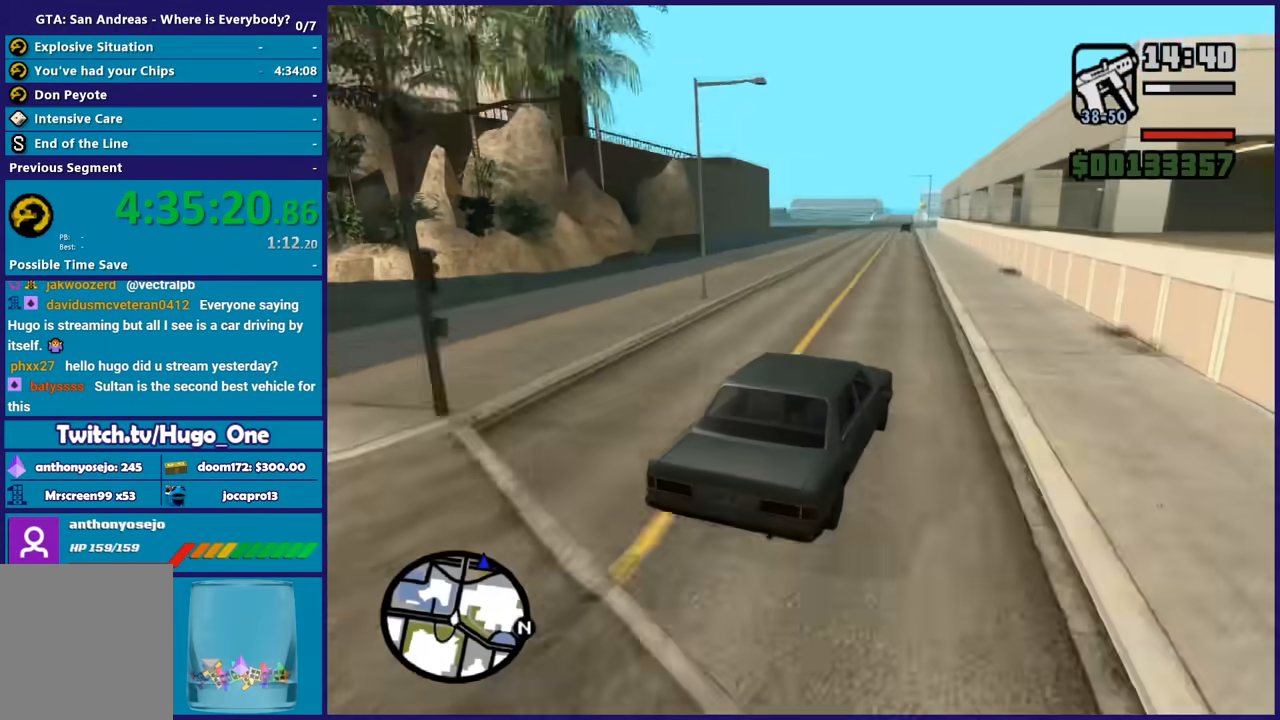
{"buttons": ["R2"], "left_stick": "left", "right_stick": "down-left", "button_events": []}
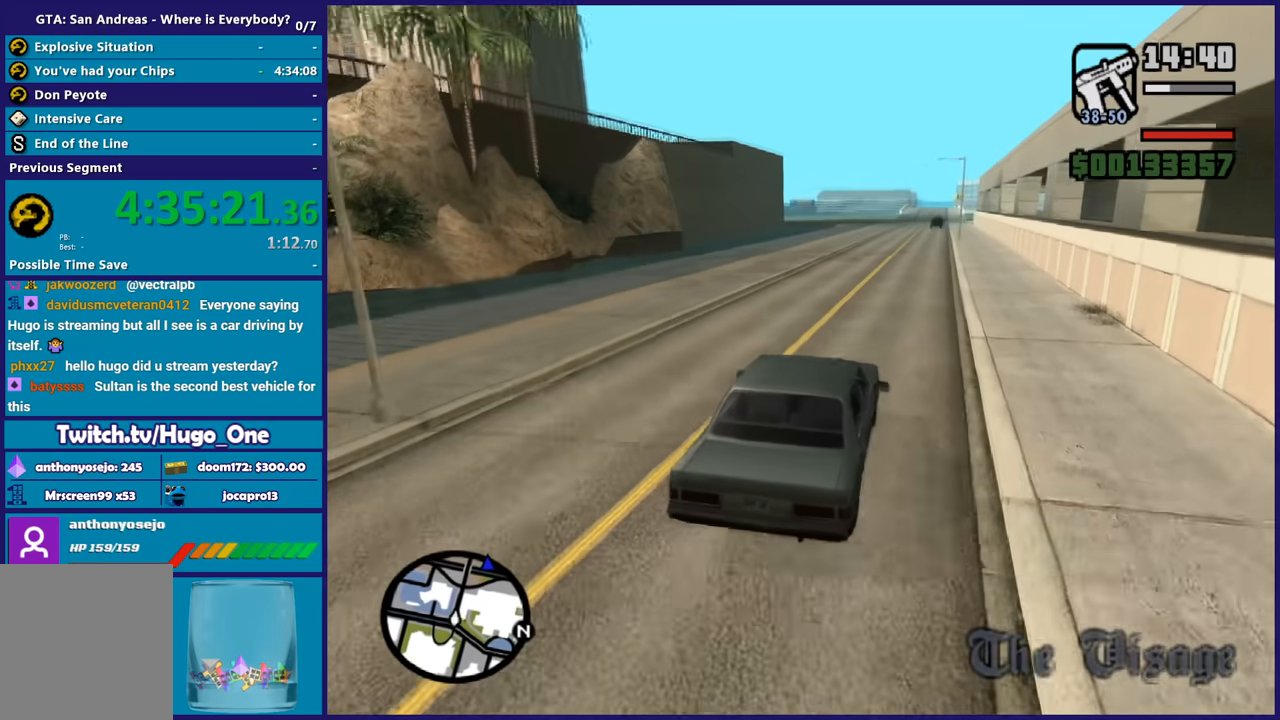
{"buttons": ["R2"], "left_stick": "right", "right_stick": "down-left", "button_events": []}
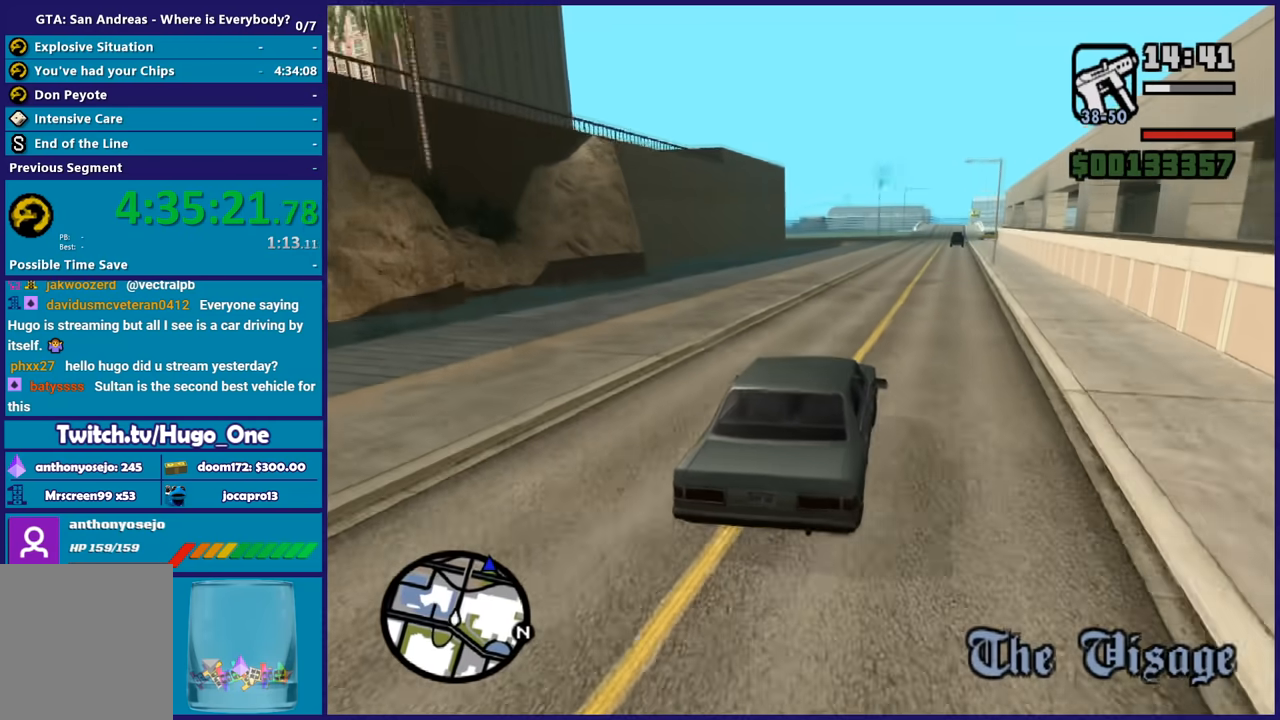
{"buttons": ["R2"], "left_stick": "left", "right_stick": "down-left", "button_events": []}
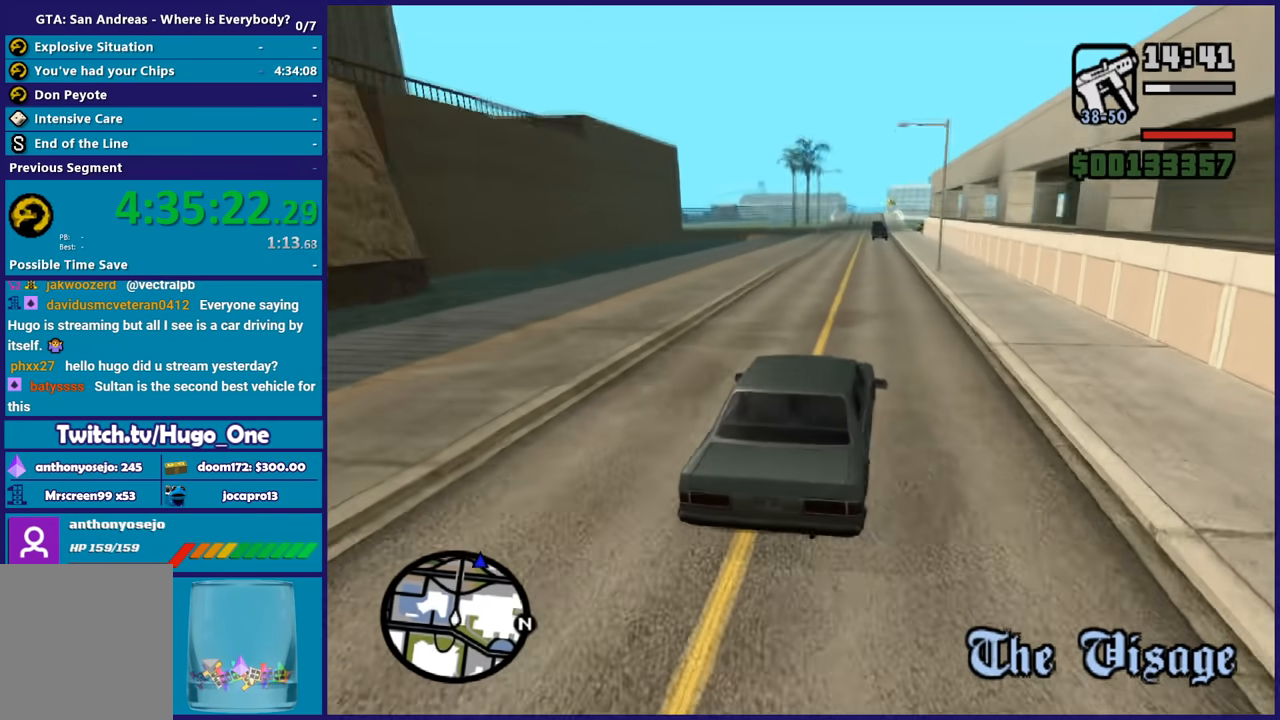
{"buttons": ["R2"], "left_stick": "center", "right_stick": "down-left", "button_events": []}
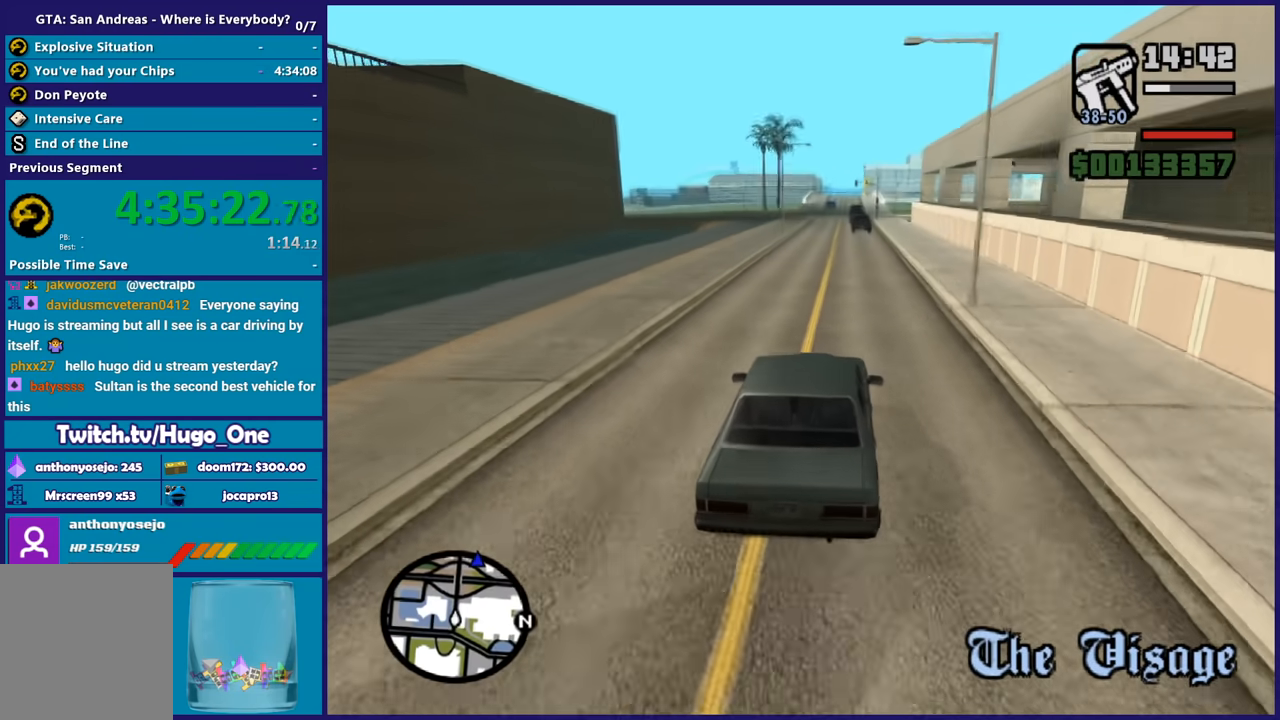
{"buttons": ["R2"], "left_stick": "center", "right_stick": "down-left", "button_events": []}
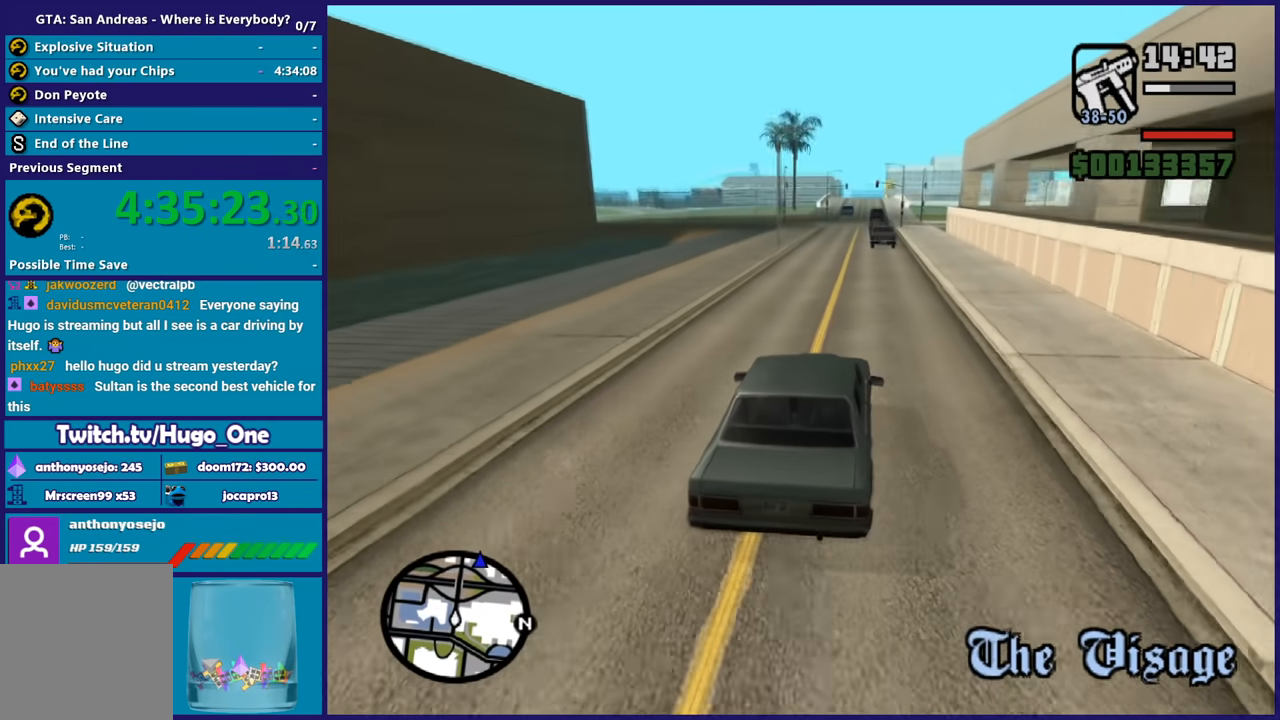
{"buttons": ["R2"], "left_stick": "left", "right_stick": "down-left", "button_events": []}
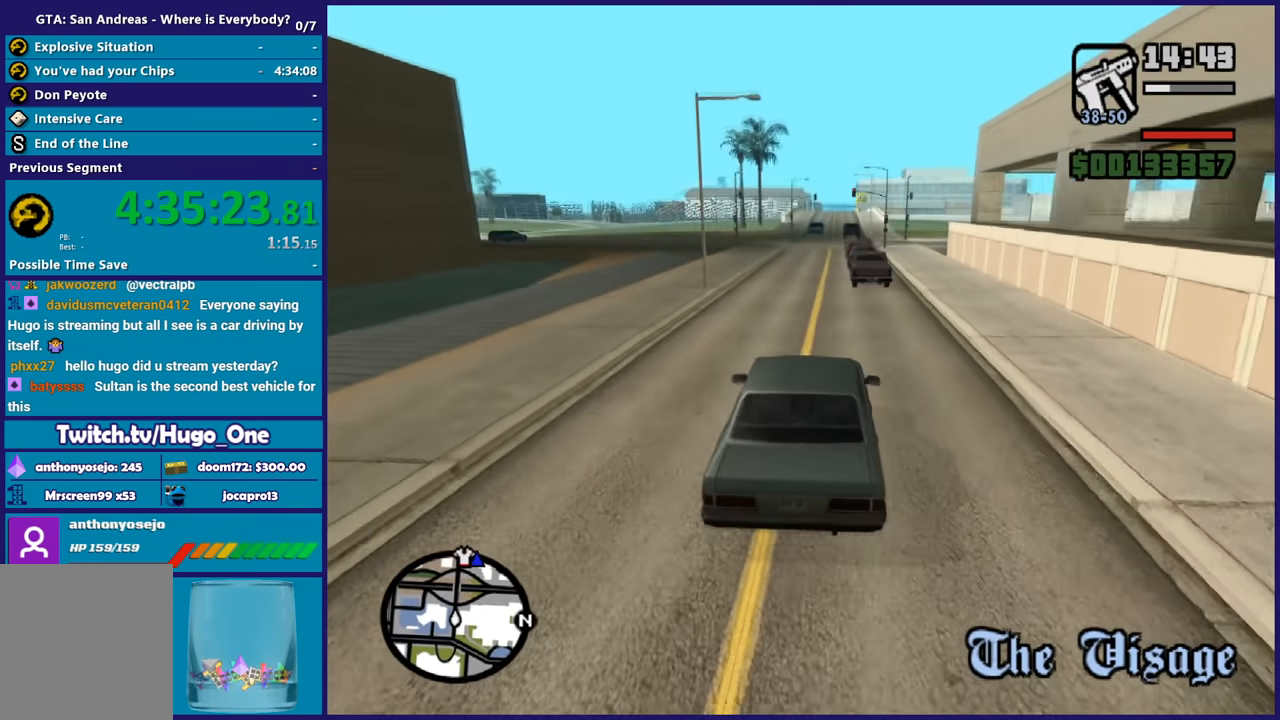
{"buttons": [], "left_stick": "center", "right_stick": "down", "button_events": [[434, "R2", "up"]]}
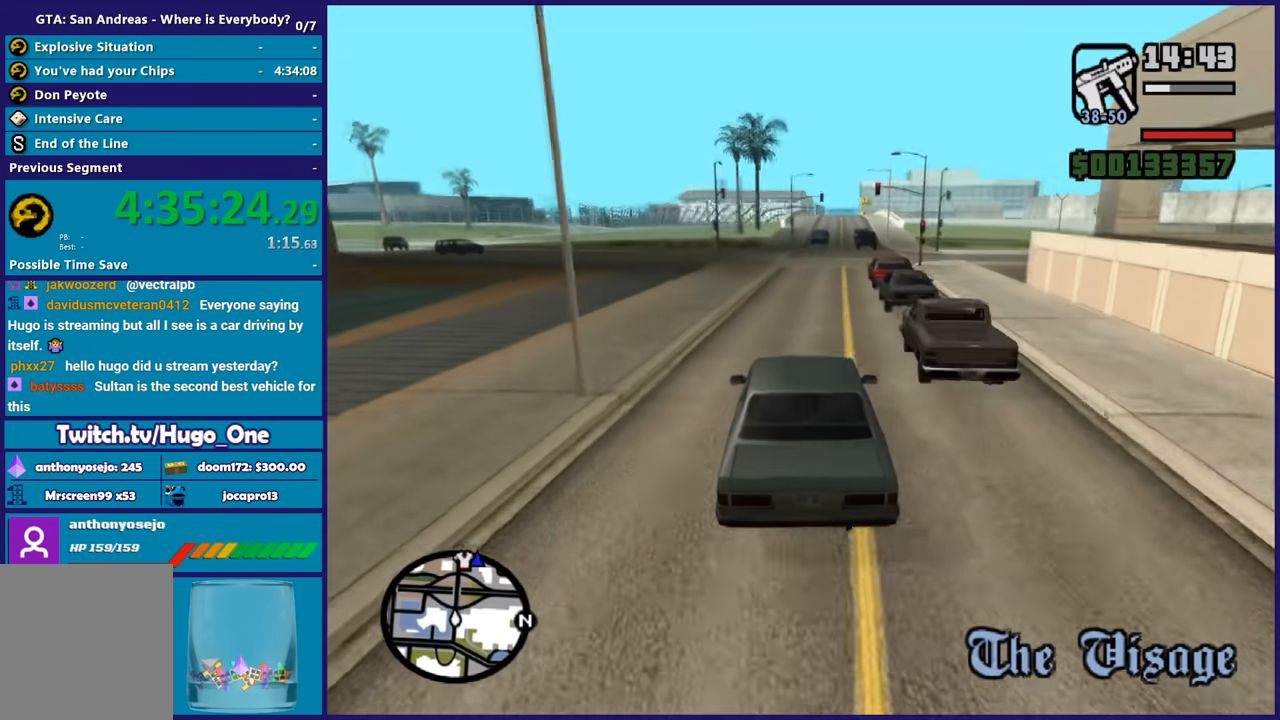
{"buttons": [], "left_stick": "center", "right_stick": "down", "button_events": []}
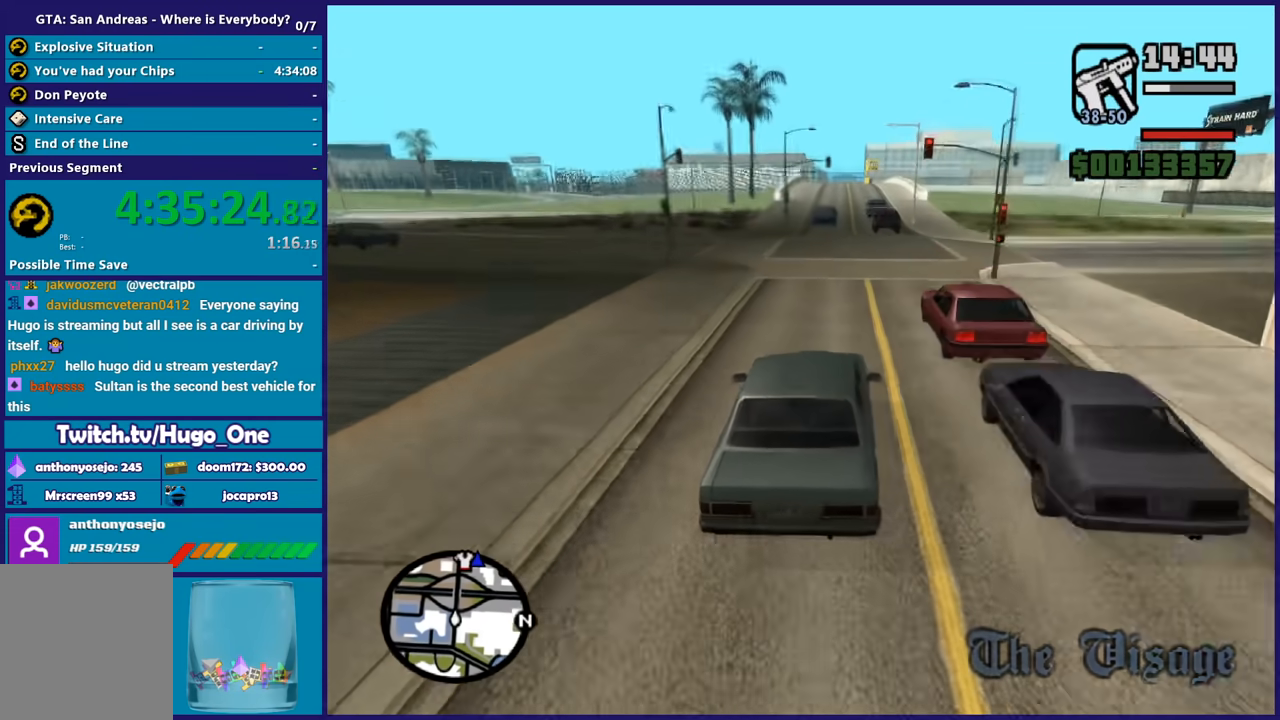
{"buttons": ["R2"], "left_stick": "right", "right_stick": "center", "button_events": [[100, "R2", "down"]]}
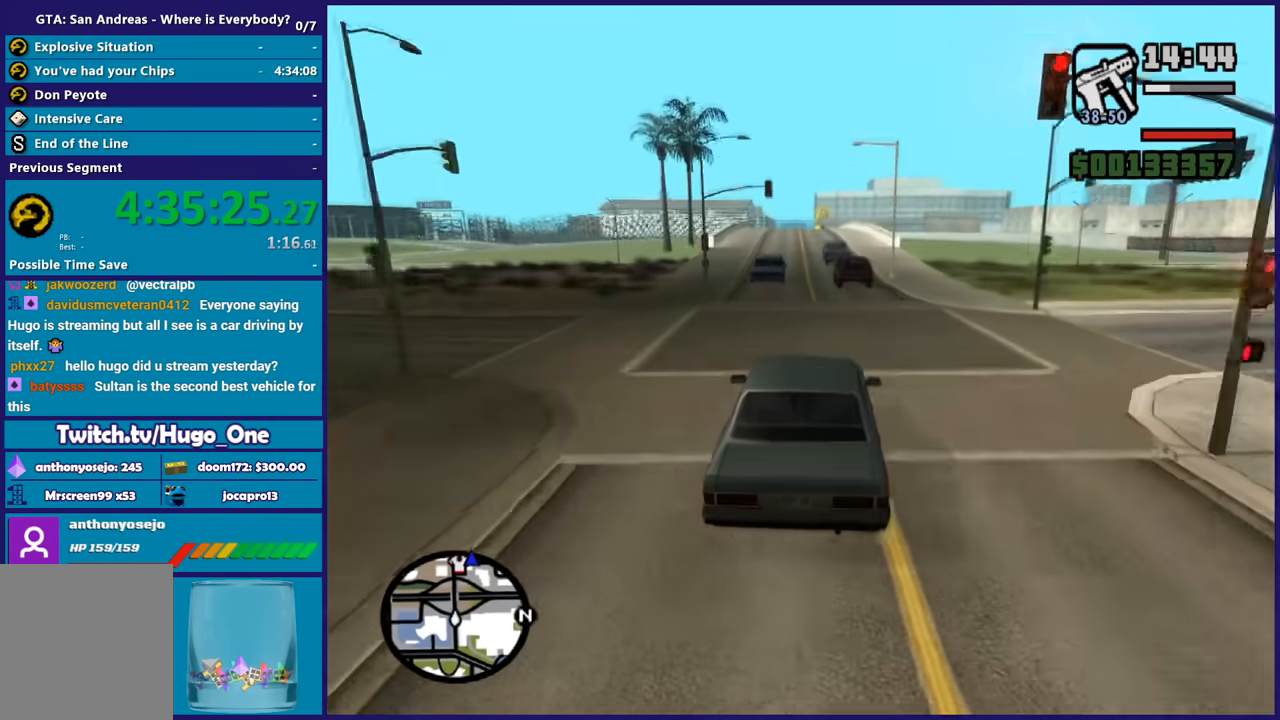
{"buttons": ["R2"], "left_stick": "center", "right_stick": "down", "button_events": []}
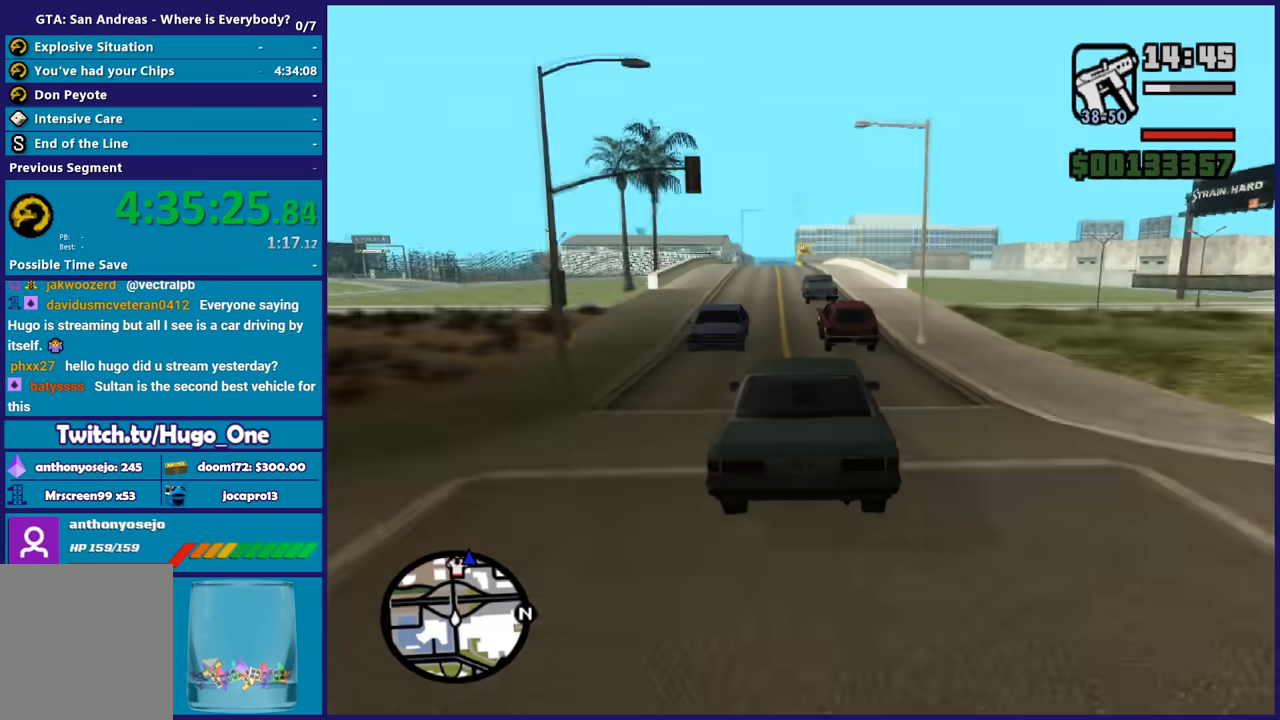
{"buttons": ["L2"], "left_stick": "center", "right_stick": "down", "button_events": [[167, "R2", "up"], [367, "L2", "down"]]}
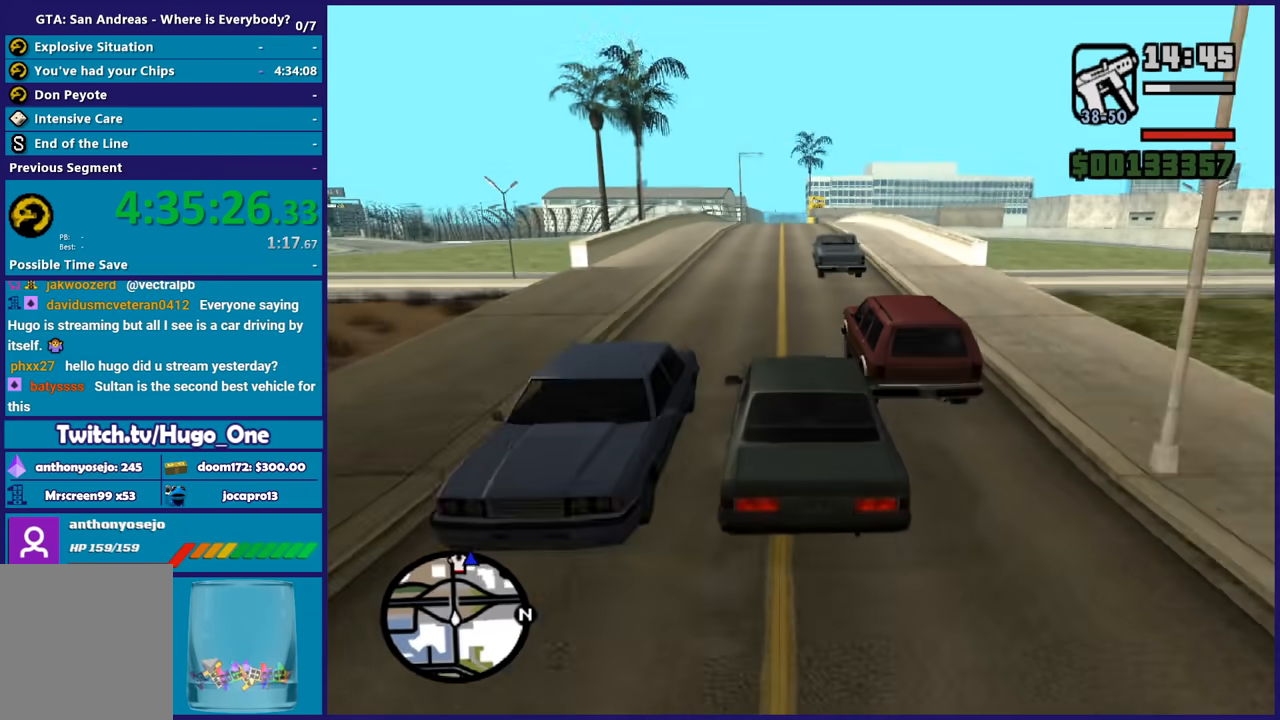
{"buttons": ["R2"], "left_stick": "center", "right_stick": "center", "button_events": [[267, "L2", "up"], [267, "R2", "down"]]}
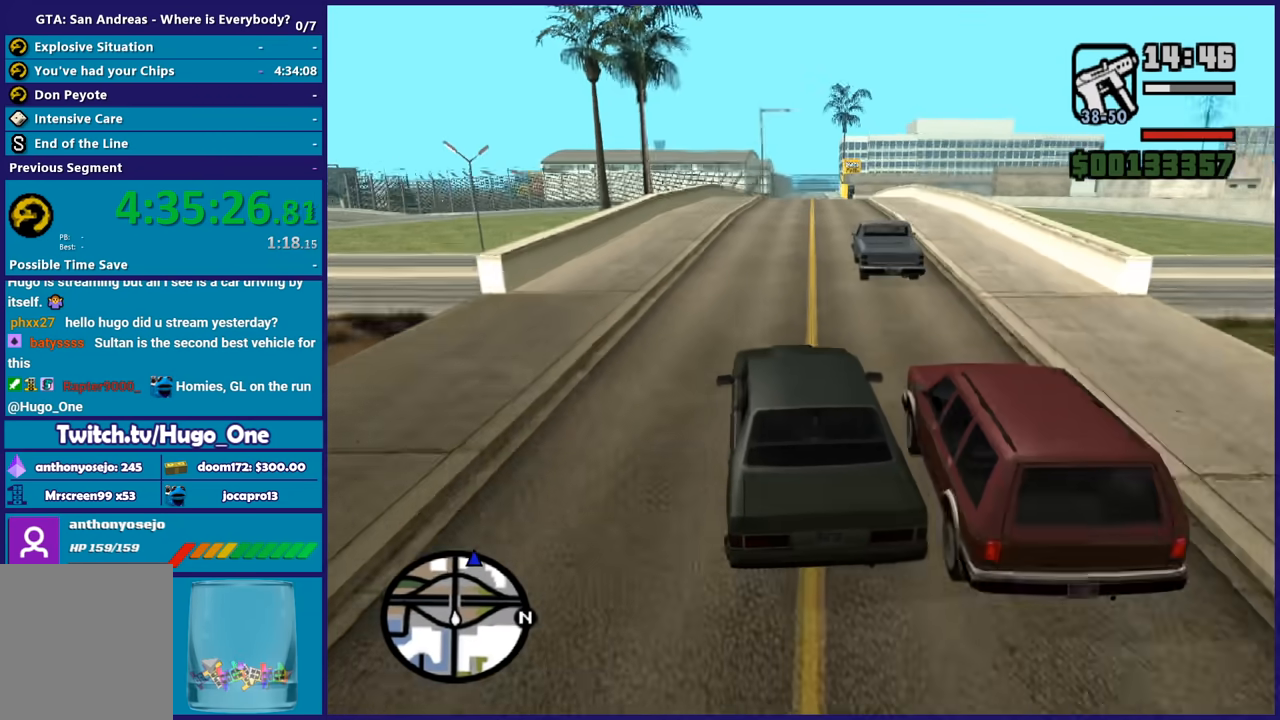
{"buttons": ["R2"], "left_stick": "right", "right_stick": "center", "button_events": []}
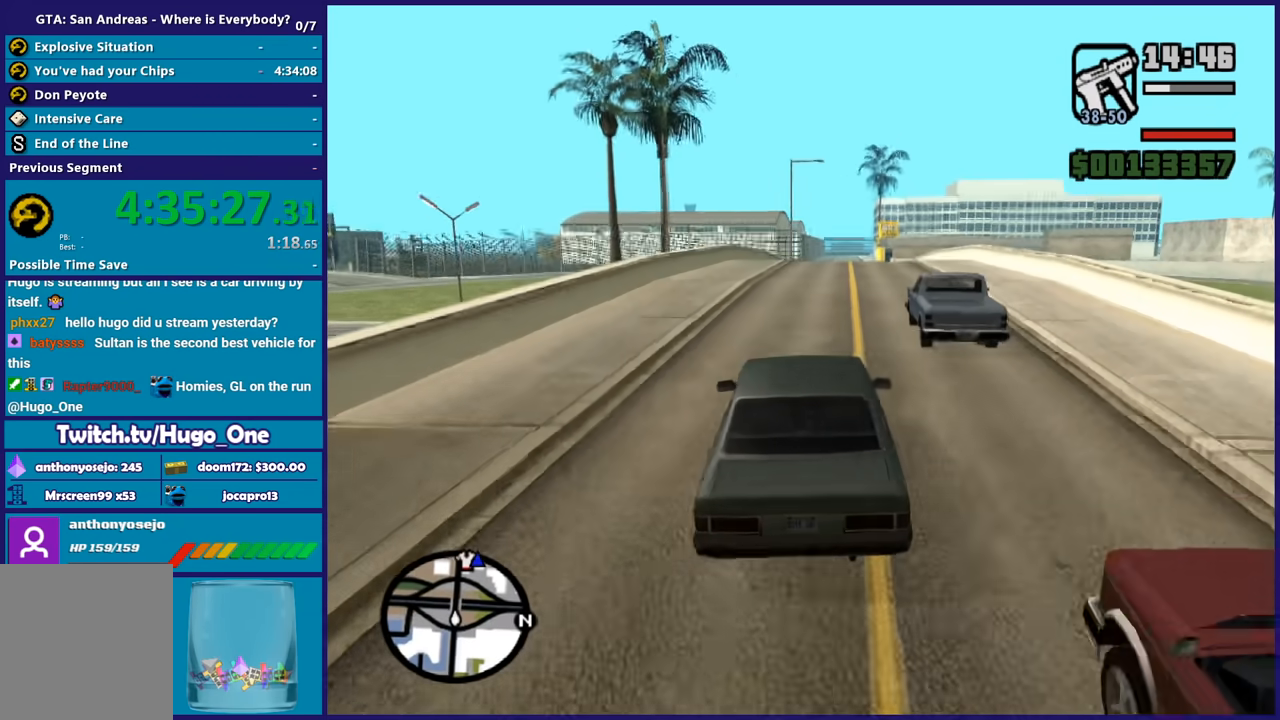
{"buttons": ["R2"], "left_stick": "center", "right_stick": "center", "button_events": []}
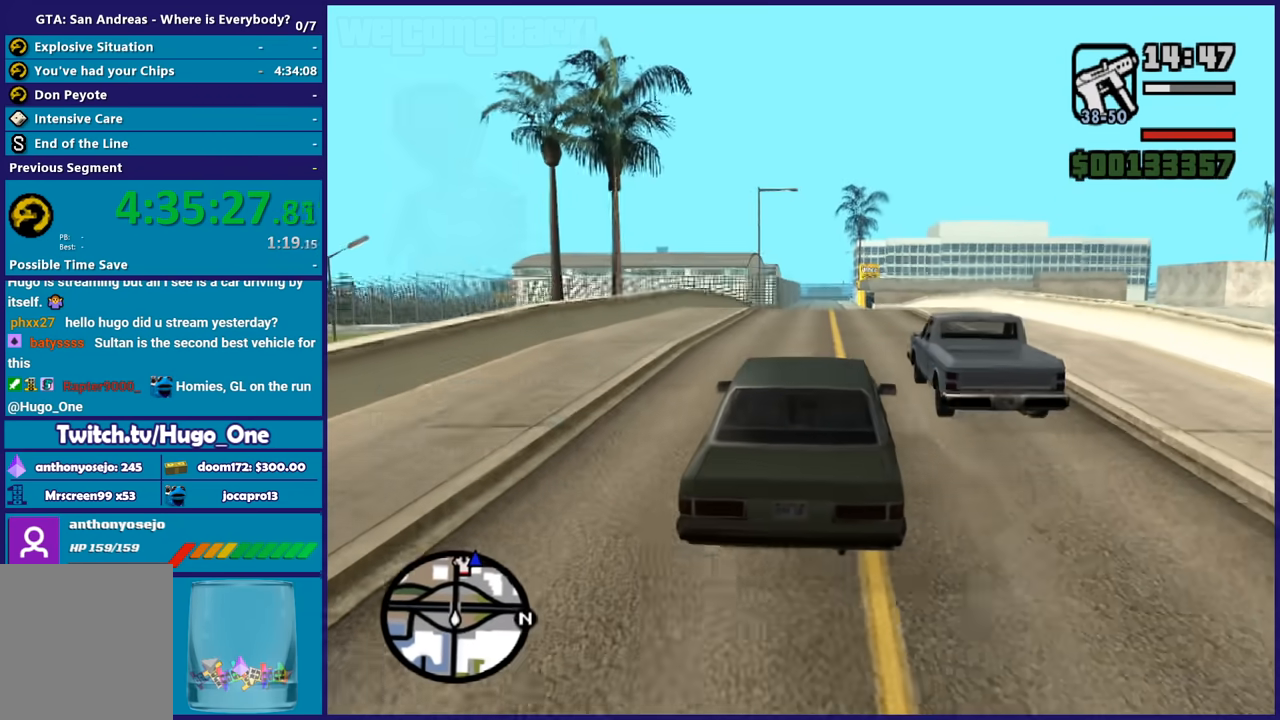
{"buttons": ["R2"], "left_stick": "center", "right_stick": "center", "button_events": []}
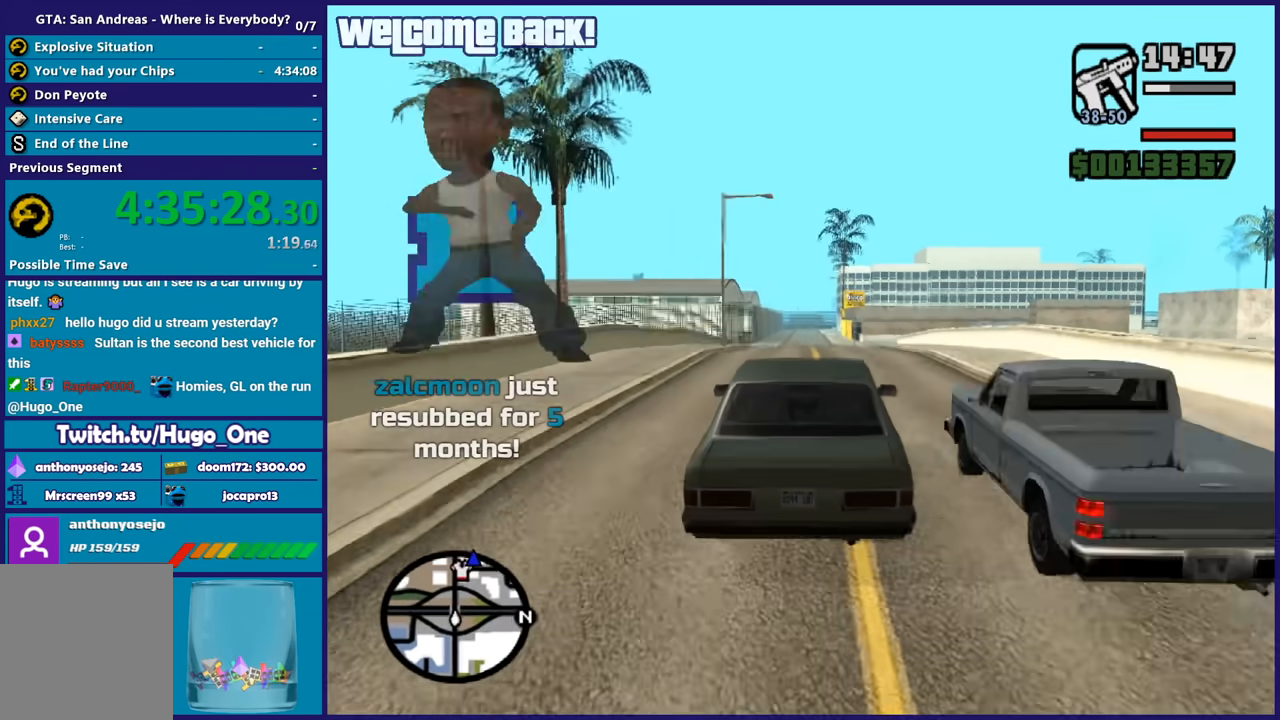
{"buttons": ["R2"], "left_stick": "center", "right_stick": "down", "button_events": []}
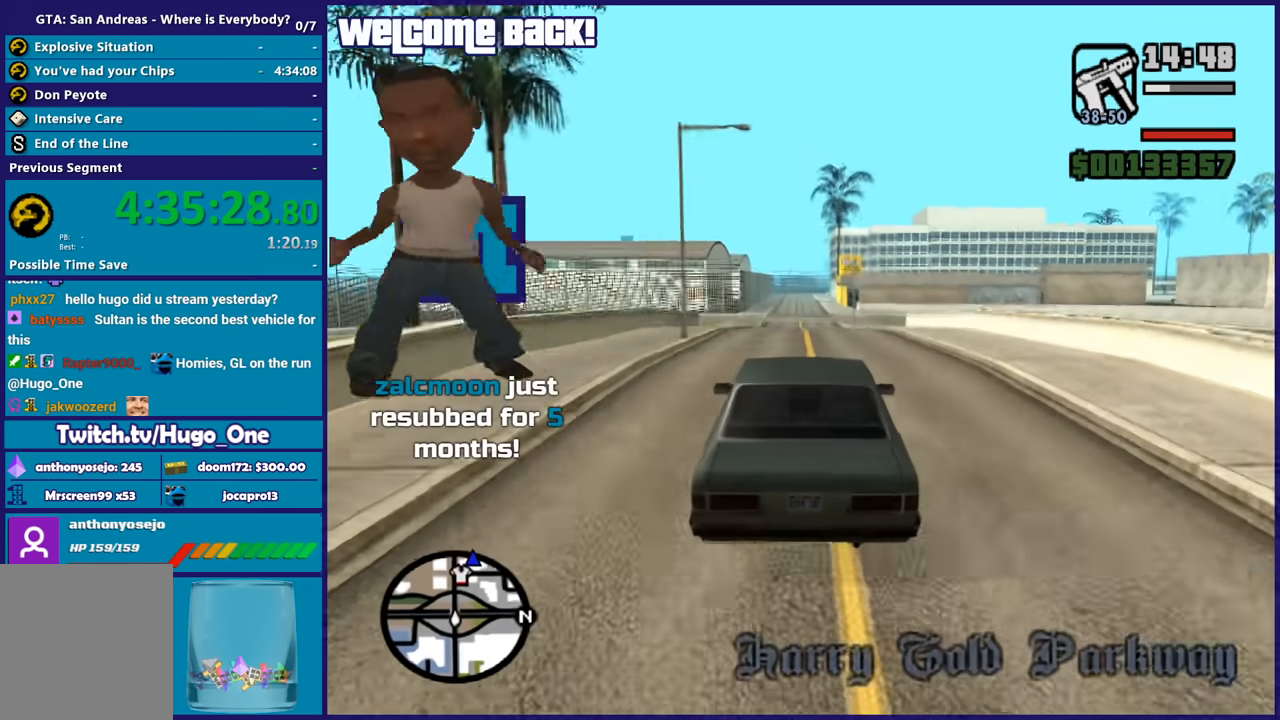
{"buttons": ["R2"], "left_stick": "center", "right_stick": "down", "button_events": []}